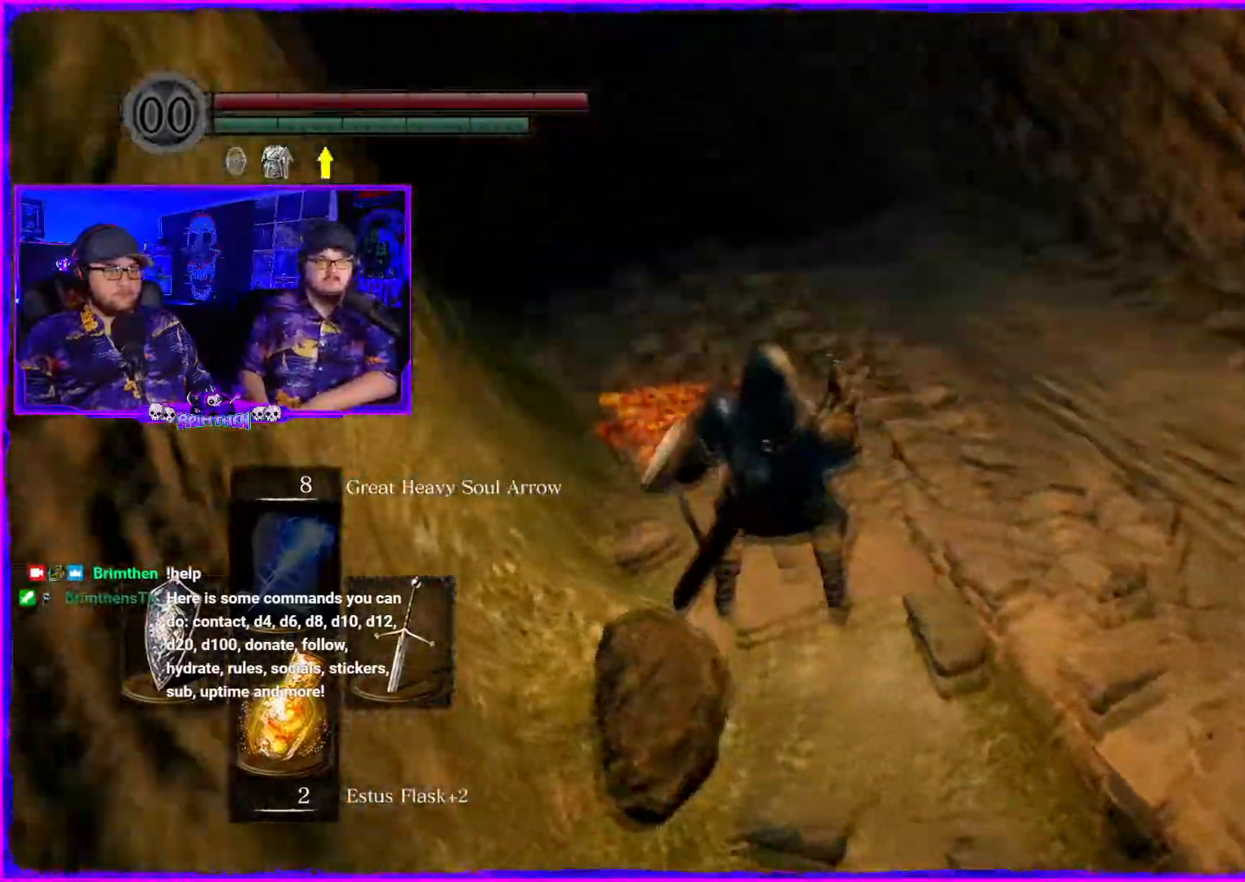
Gameplay with a controller (PlayStation layout); each line is a JSON object with the inputs held at the frame after it. "events" lists button and stick changes between this image and that frame as [ms after this image, input, new state], when the widget could be followed in between. Not read: L1.
{"buttons": [], "left_stick": "center", "right_stick": "down-left", "events": [[51, "left_stick", "center"]]}
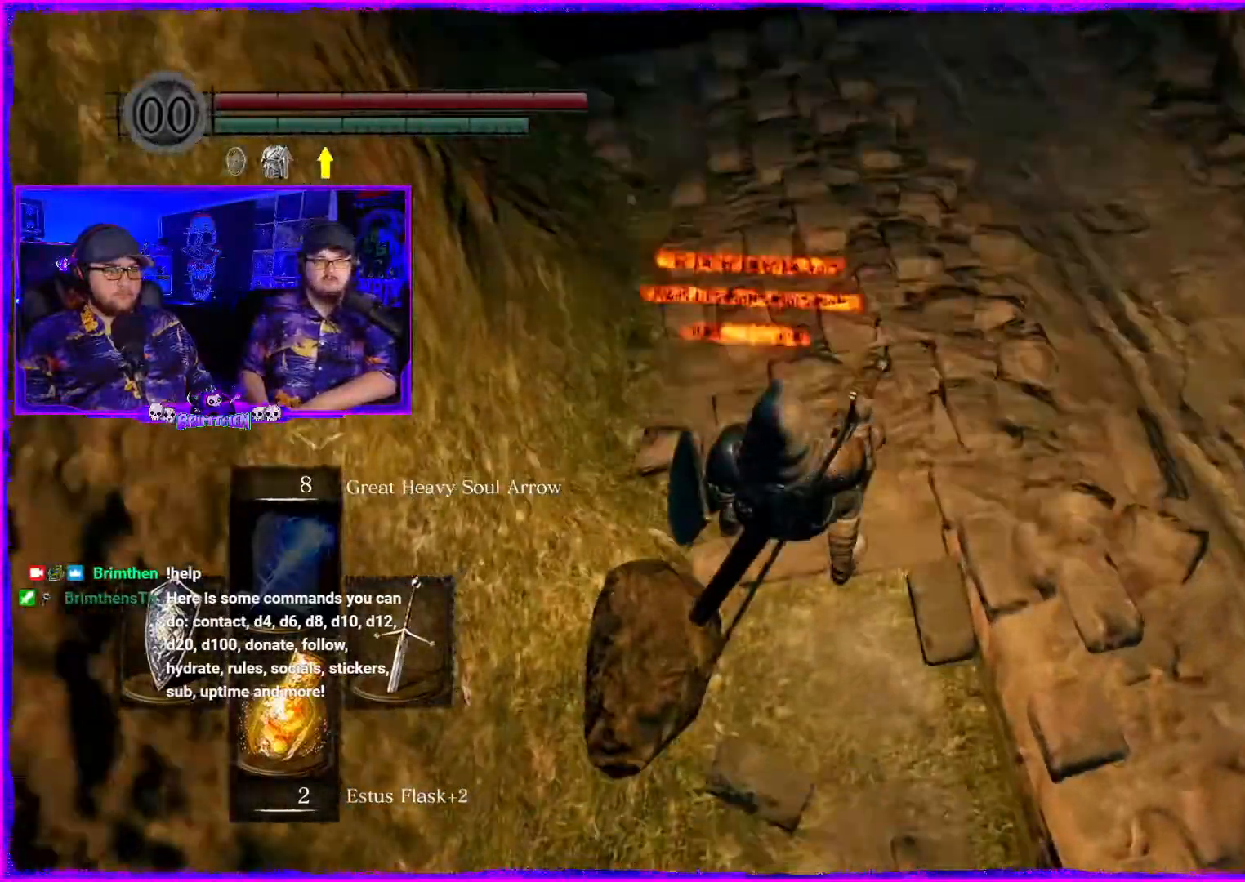
{"buttons": [], "left_stick": "down-right", "right_stick": "right", "events": [[33, "right_stick", "center"], [317, "left_stick", "right"], [334, "right_stick", "right"], [434, "left_stick", "down-right"]]}
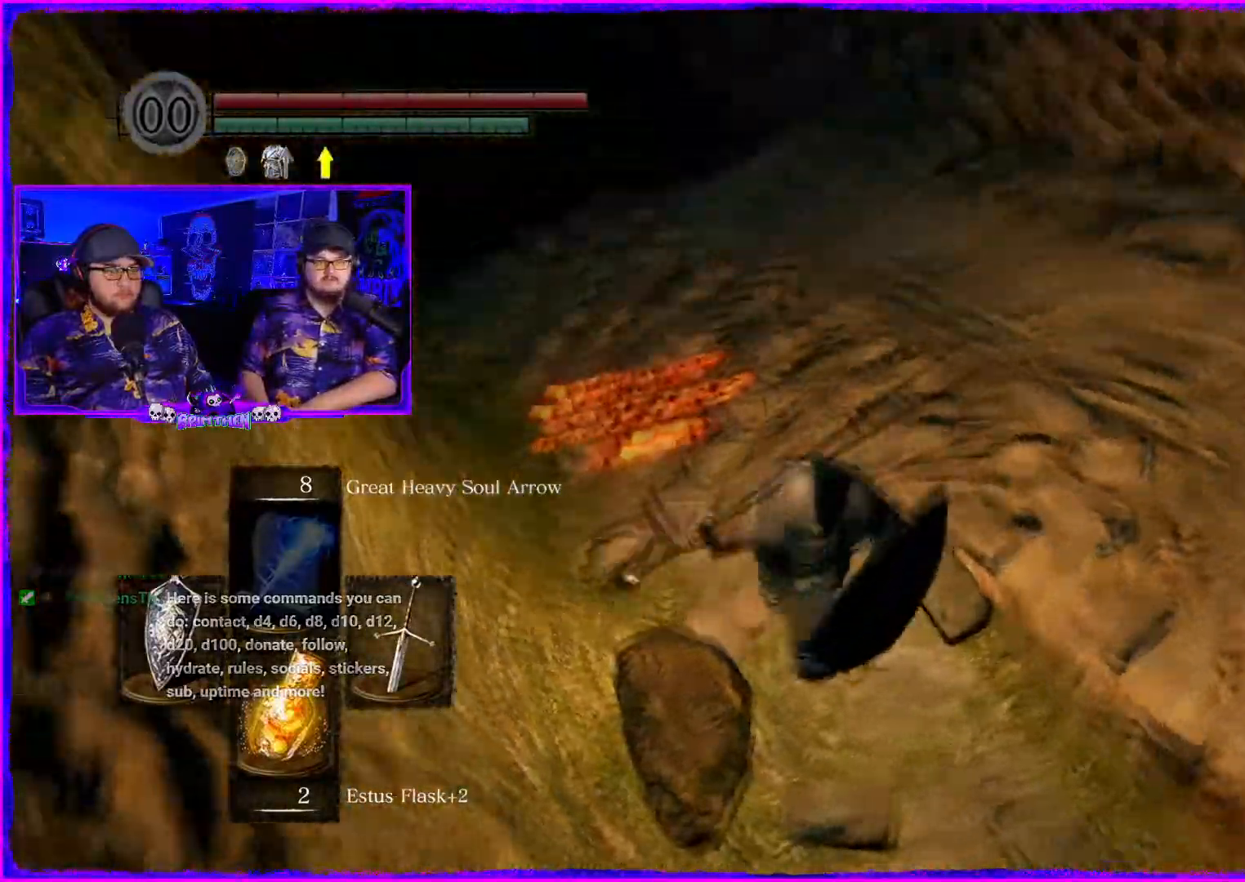
{"buttons": [], "left_stick": "right", "right_stick": "right", "events": [[351, "left_stick", "right"]]}
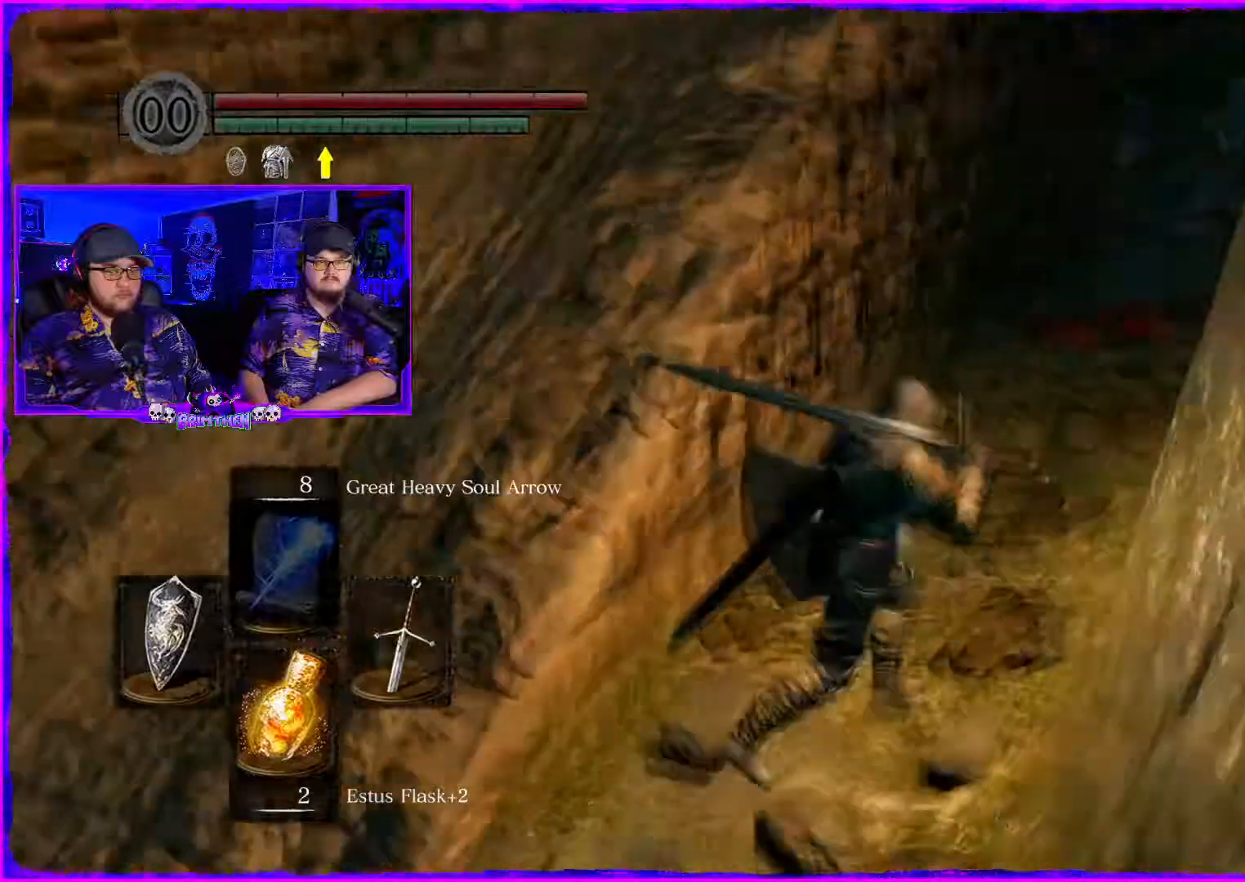
{"buttons": [], "left_stick": "up-right", "right_stick": "center", "events": [[200, "left_stick", "up-right"], [384, "right_stick", "center"]]}
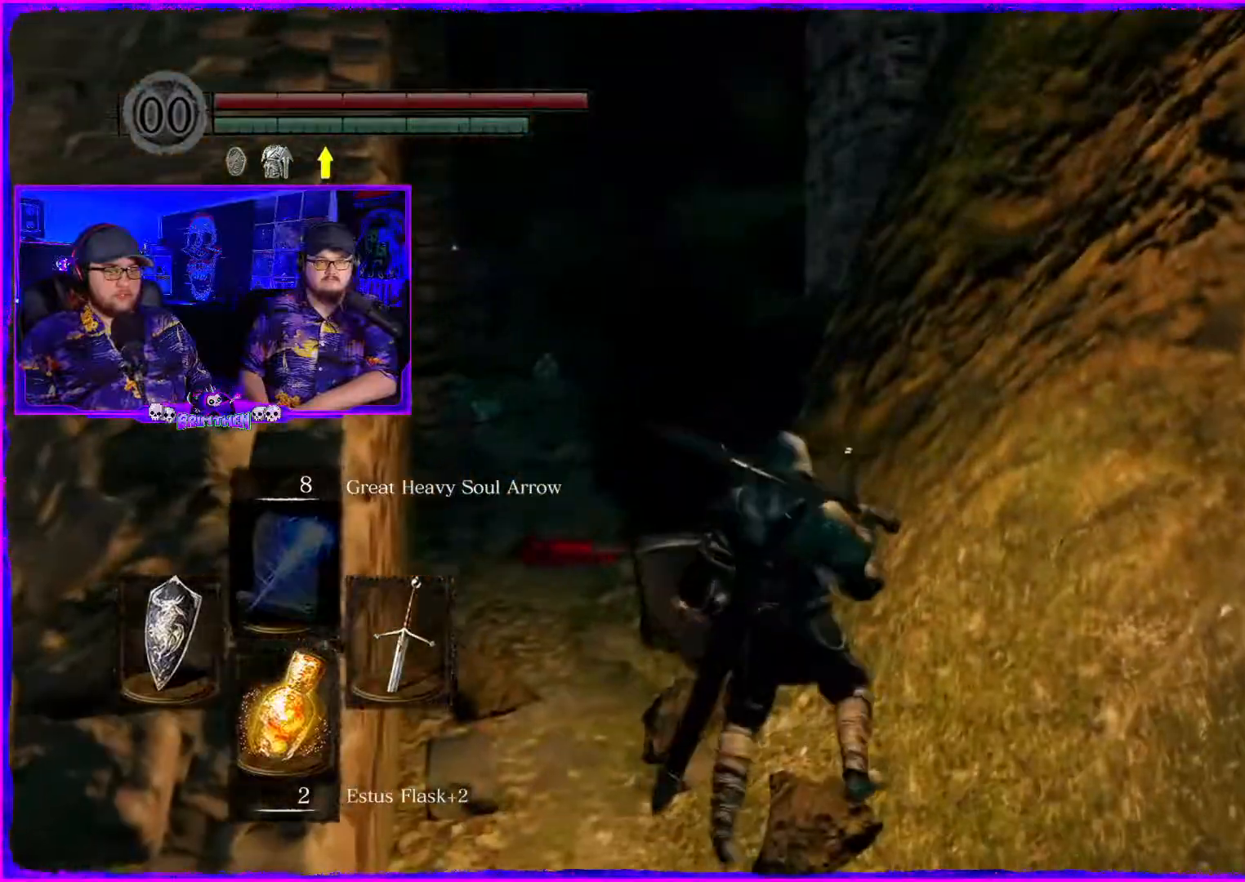
{"buttons": [], "left_stick": "up", "right_stick": "left", "events": [[201, "right_stick", "down-left"], [301, "right_stick", "left"], [401, "left_stick", "up"]]}
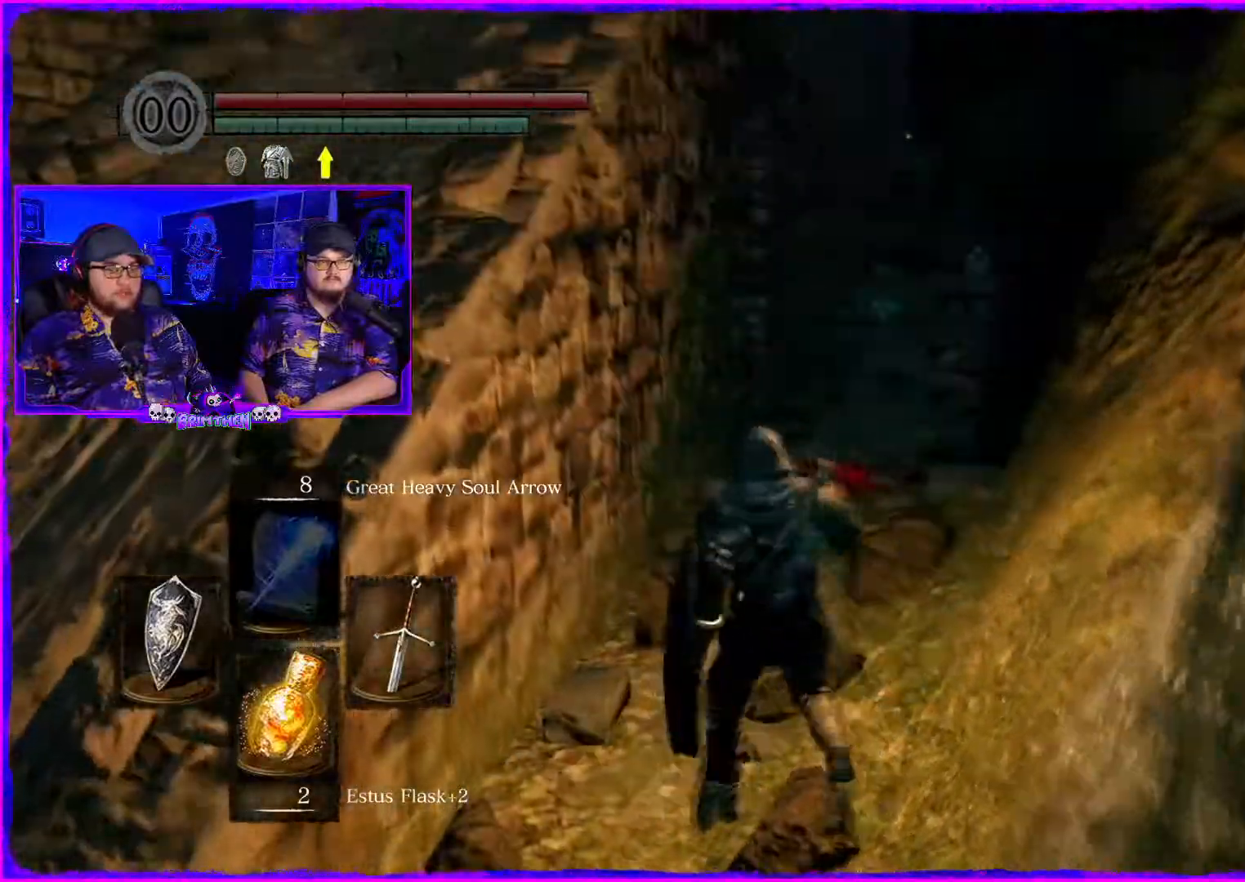
{"buttons": ["CIRCLE"], "left_stick": "up", "right_stick": "center", "events": [[117, "right_stick", "center"], [467, "CIRCLE", "down"]]}
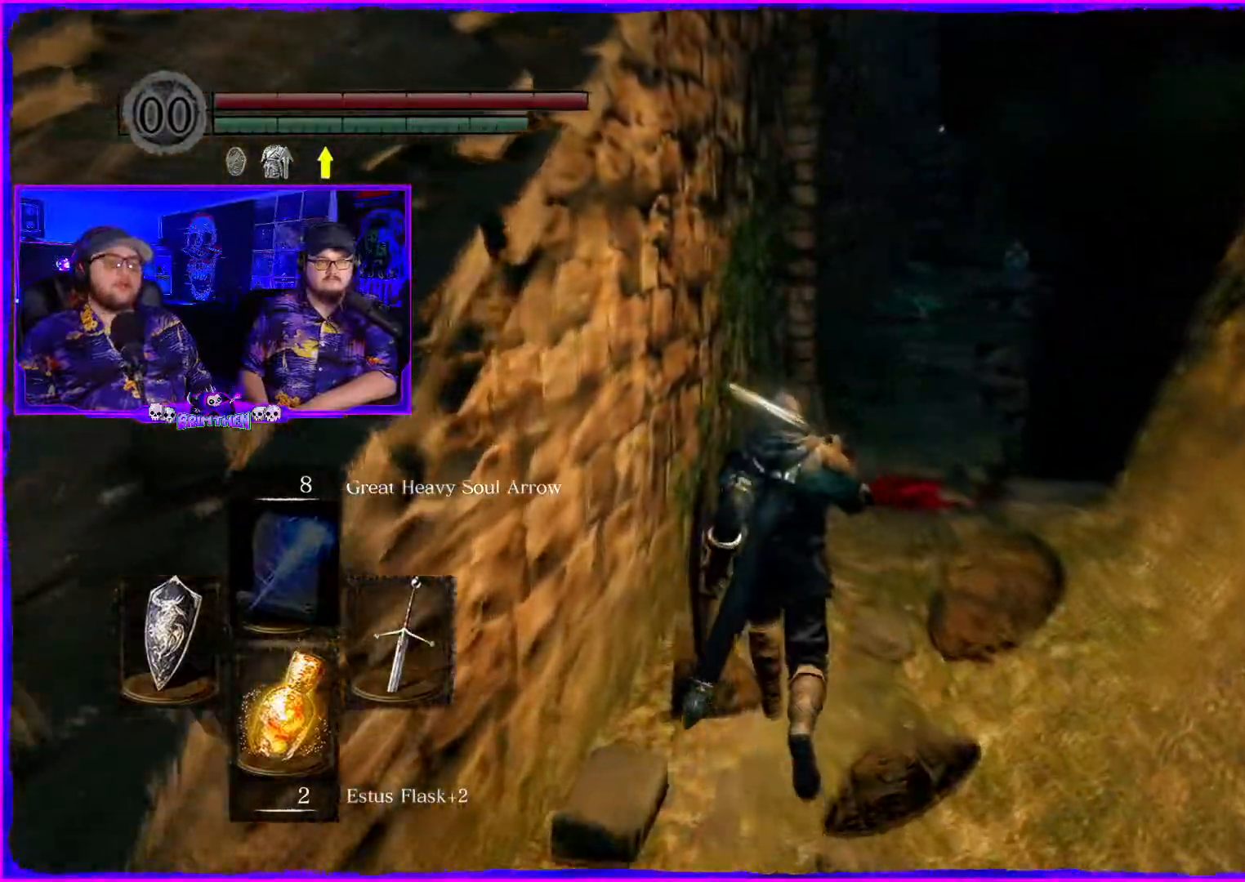
{"buttons": ["CIRCLE"], "left_stick": "up", "right_stick": "center", "events": []}
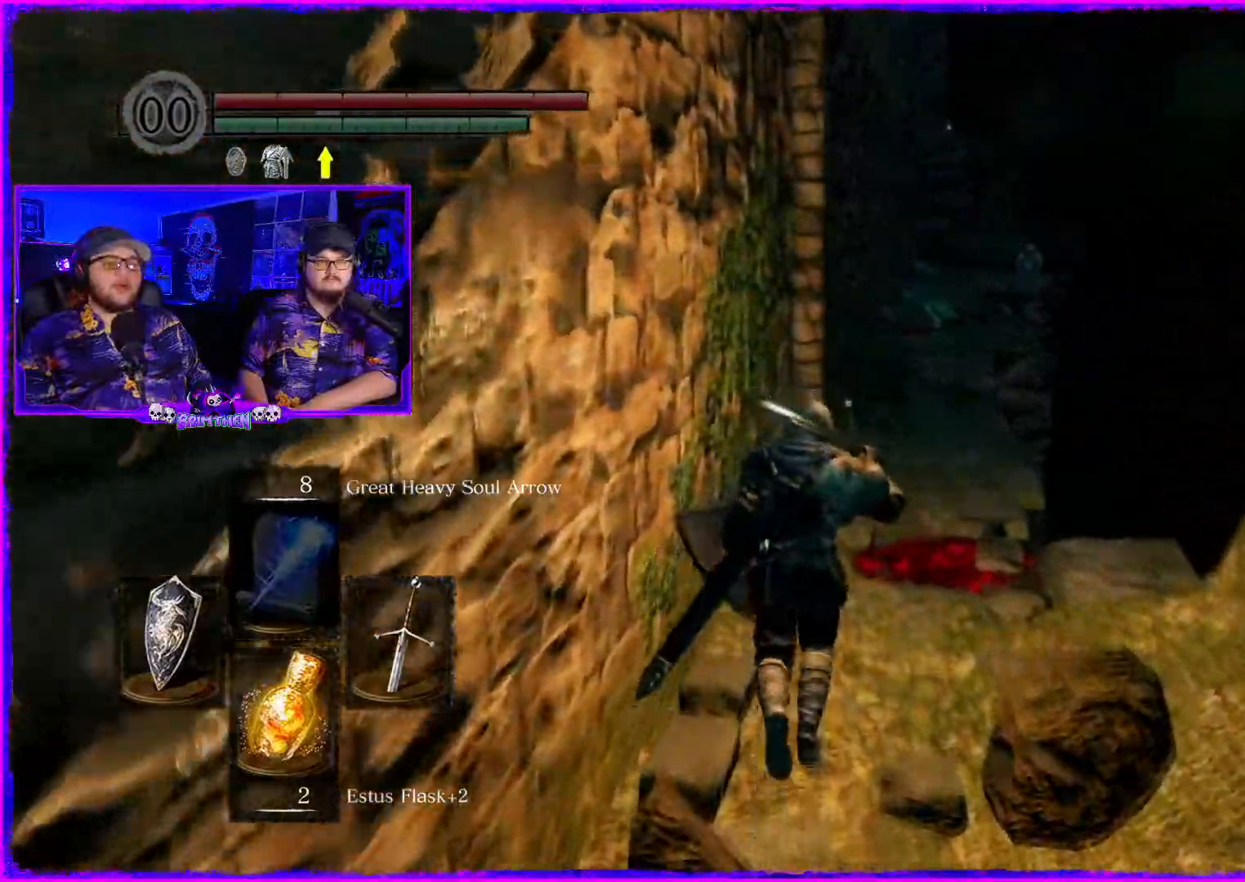
{"buttons": ["CIRCLE"], "left_stick": "up", "right_stick": "left", "events": [[450, "right_stick", "left"]]}
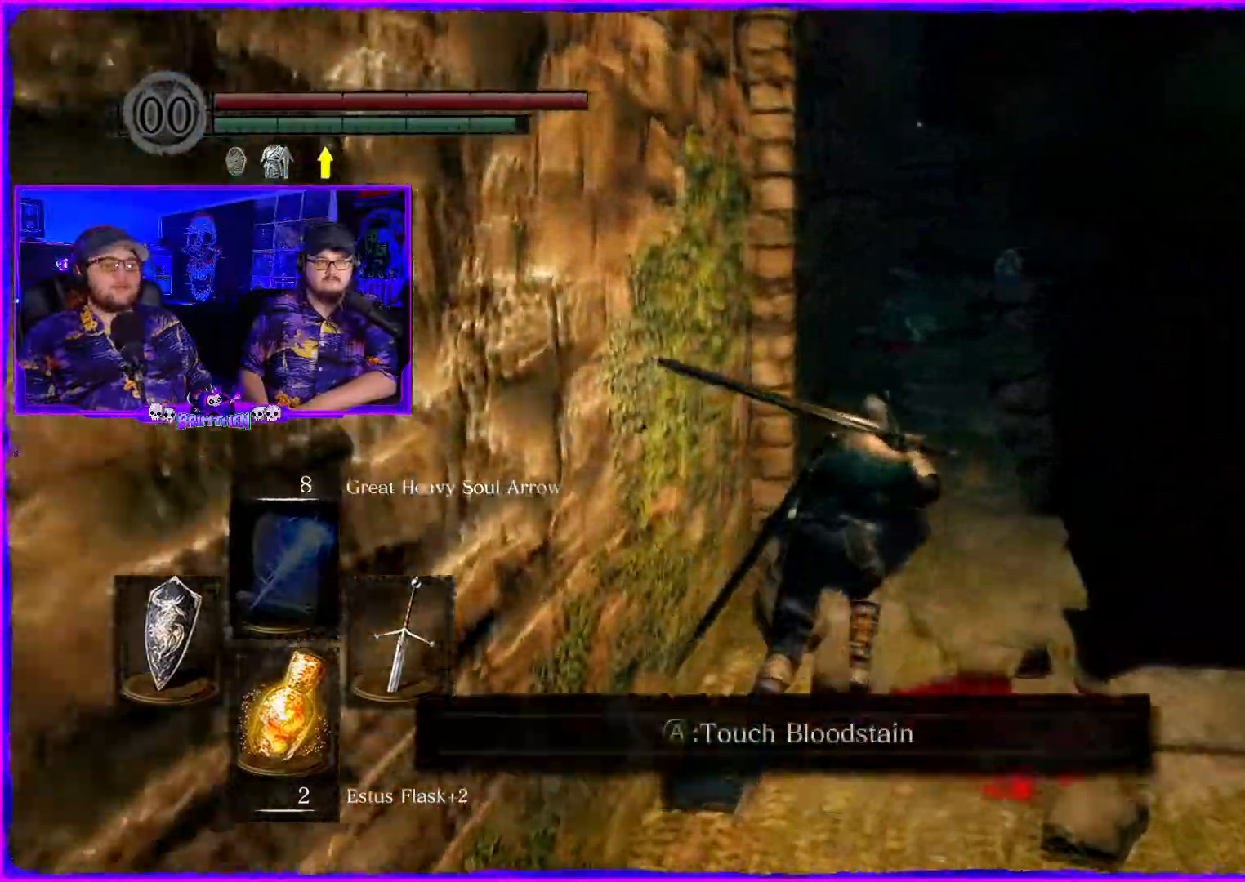
{"buttons": ["CIRCLE"], "left_stick": "up", "right_stick": "center", "events": [[151, "right_stick", "center"]]}
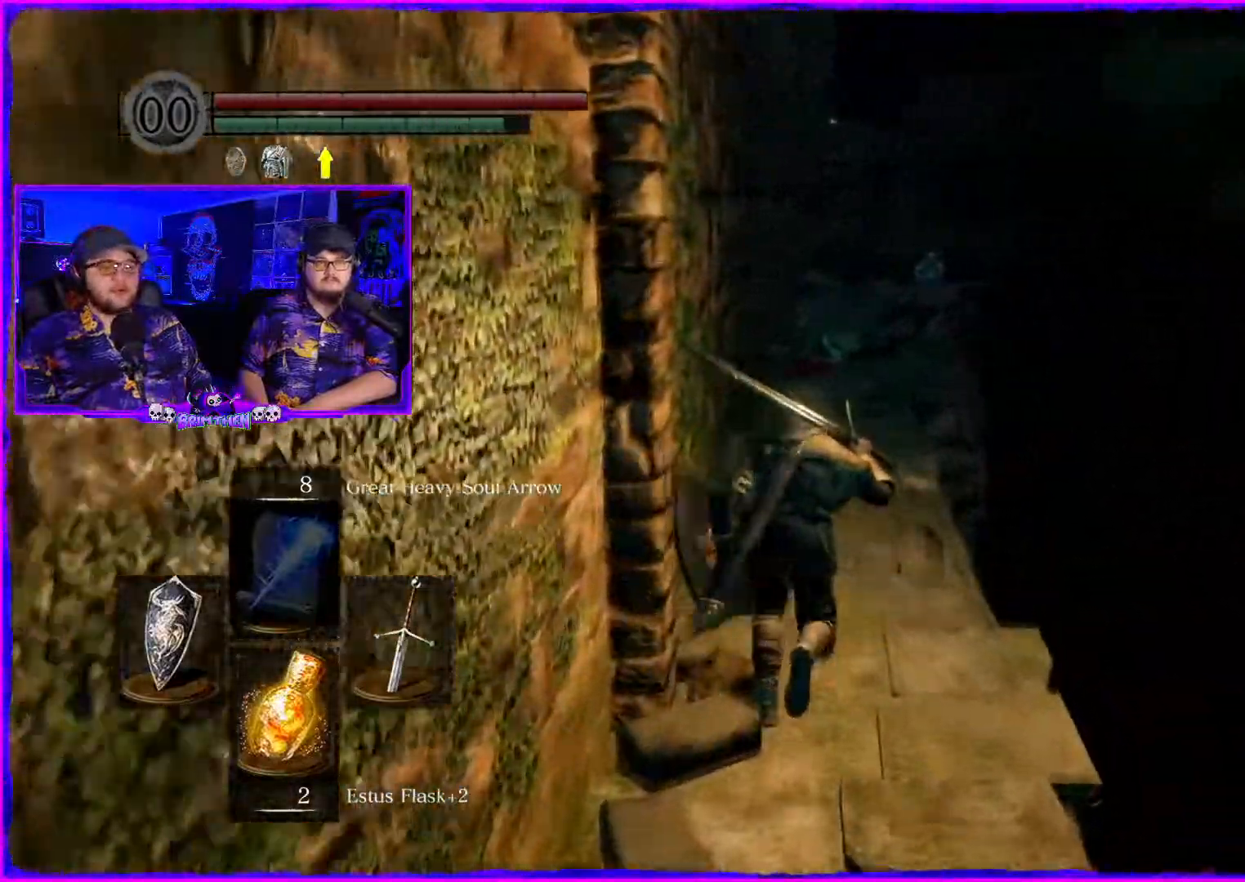
{"buttons": ["CIRCLE"], "left_stick": "up", "right_stick": "center", "events": [[50, "right_stick", "right"], [417, "right_stick", "center"]]}
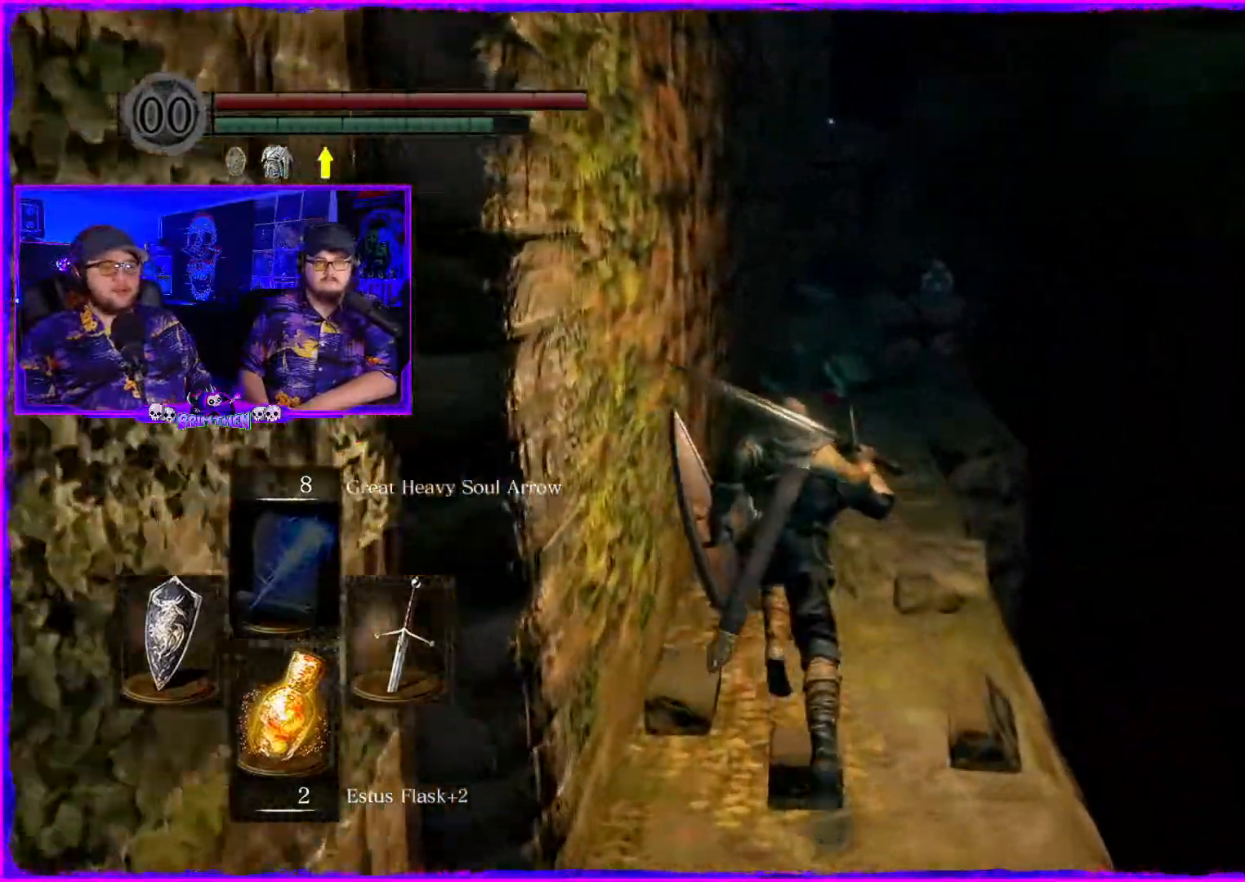
{"buttons": ["CIRCLE"], "left_stick": "up", "right_stick": "center", "events": []}
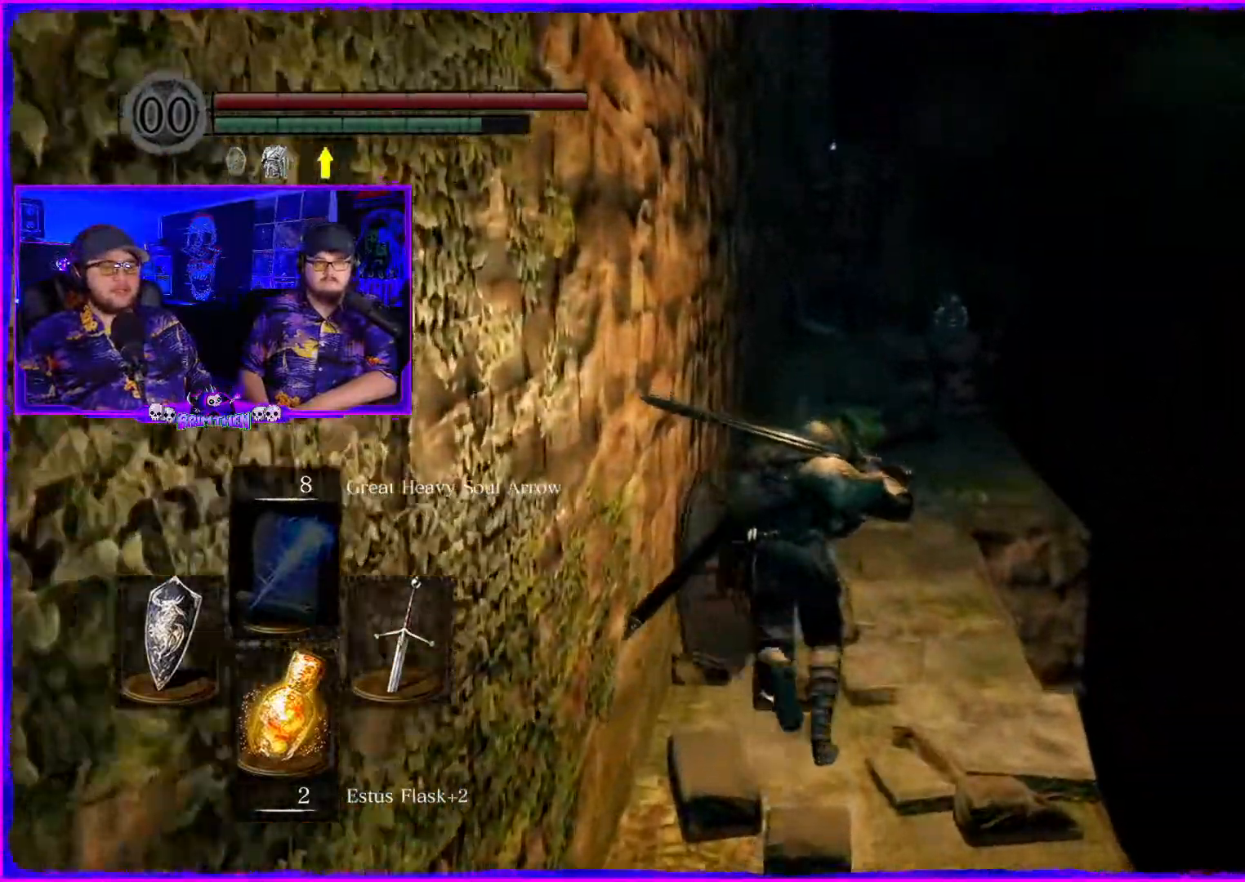
{"buttons": ["CIRCLE"], "left_stick": "up", "right_stick": "right", "events": [[384, "right_stick", "right"]]}
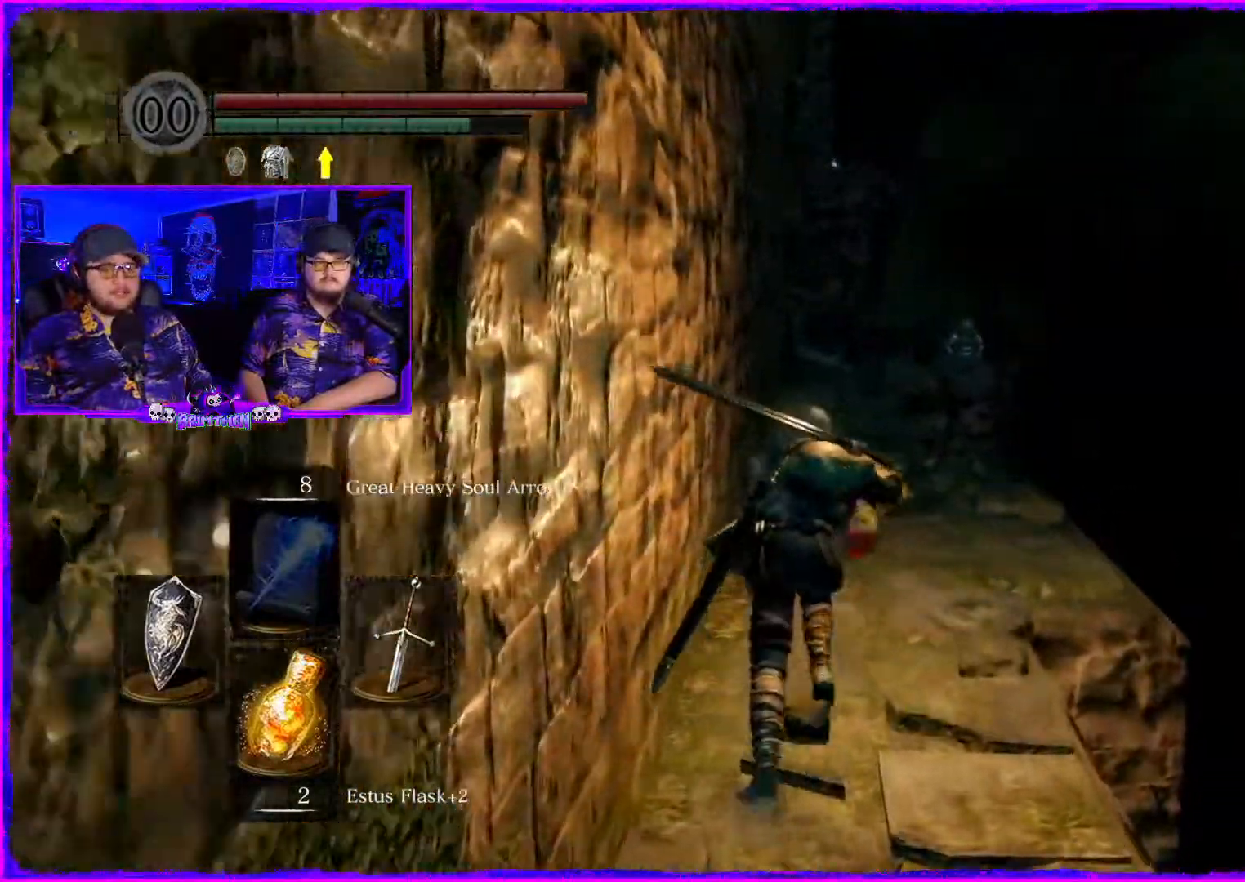
{"buttons": ["CIRCLE"], "left_stick": "up", "right_stick": "right", "events": []}
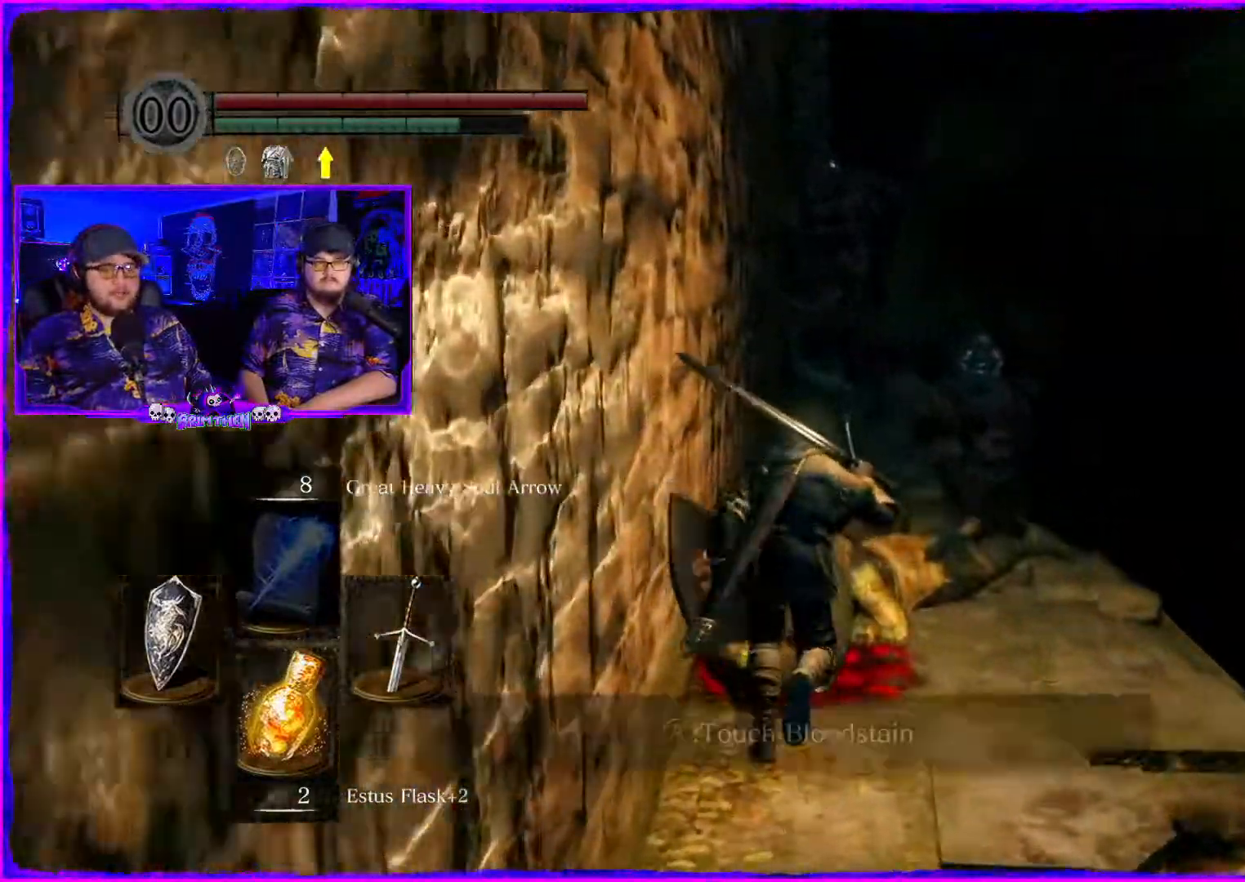
{"buttons": ["CIRCLE"], "left_stick": "up", "right_stick": "center", "events": [[17, "right_stick", "center"]]}
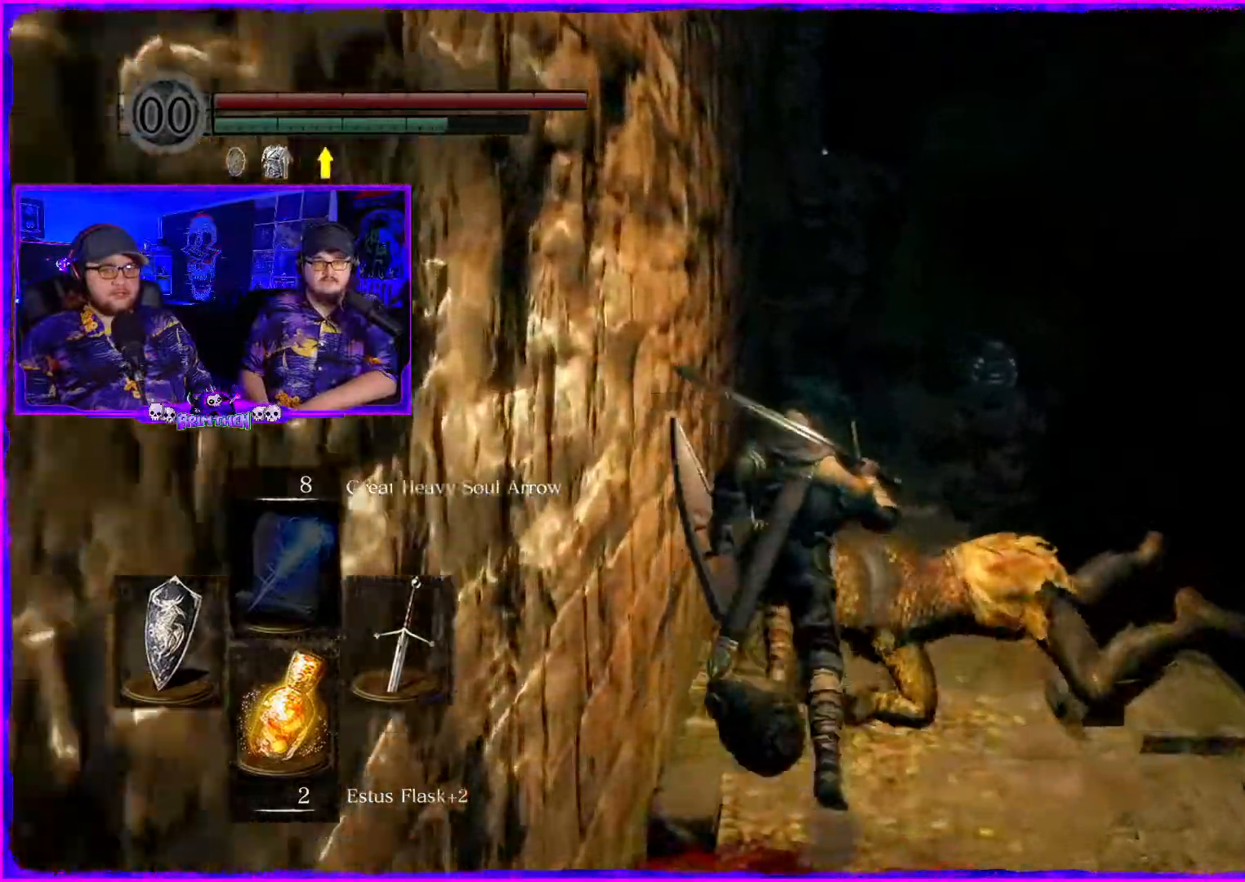
{"buttons": ["CIRCLE"], "left_stick": "up", "right_stick": "center", "events": []}
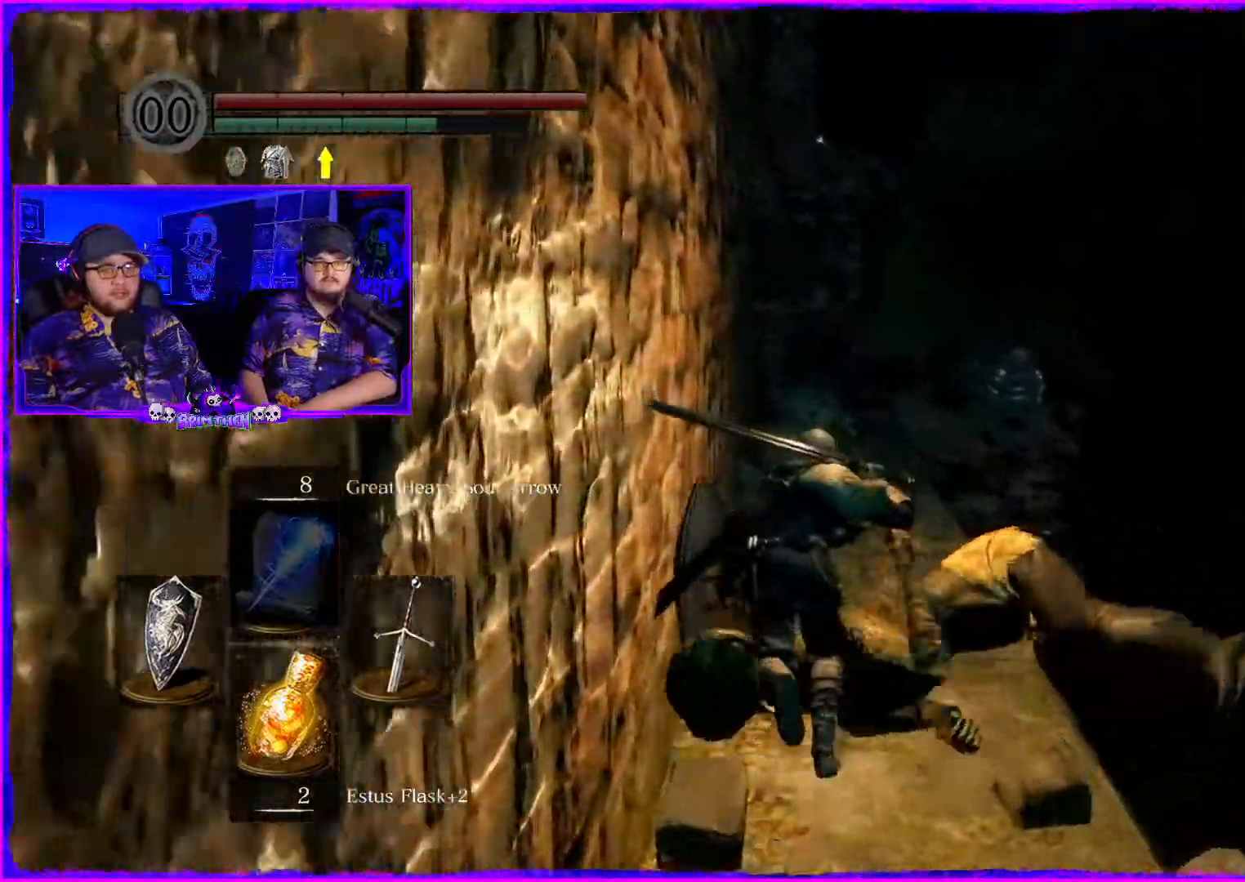
{"buttons": ["CIRCLE"], "left_stick": "up", "right_stick": "center", "events": []}
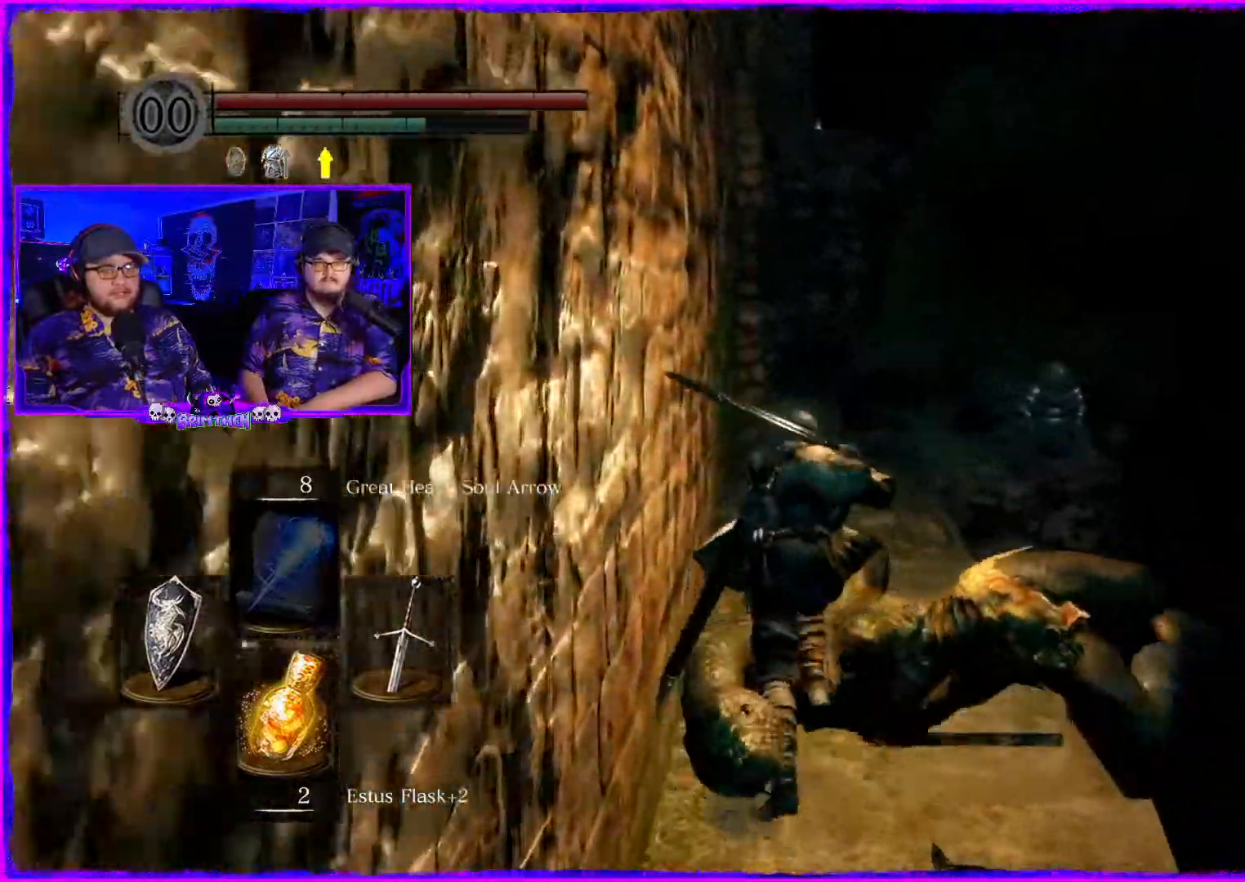
{"buttons": ["CIRCLE"], "left_stick": "up", "right_stick": "center", "events": []}
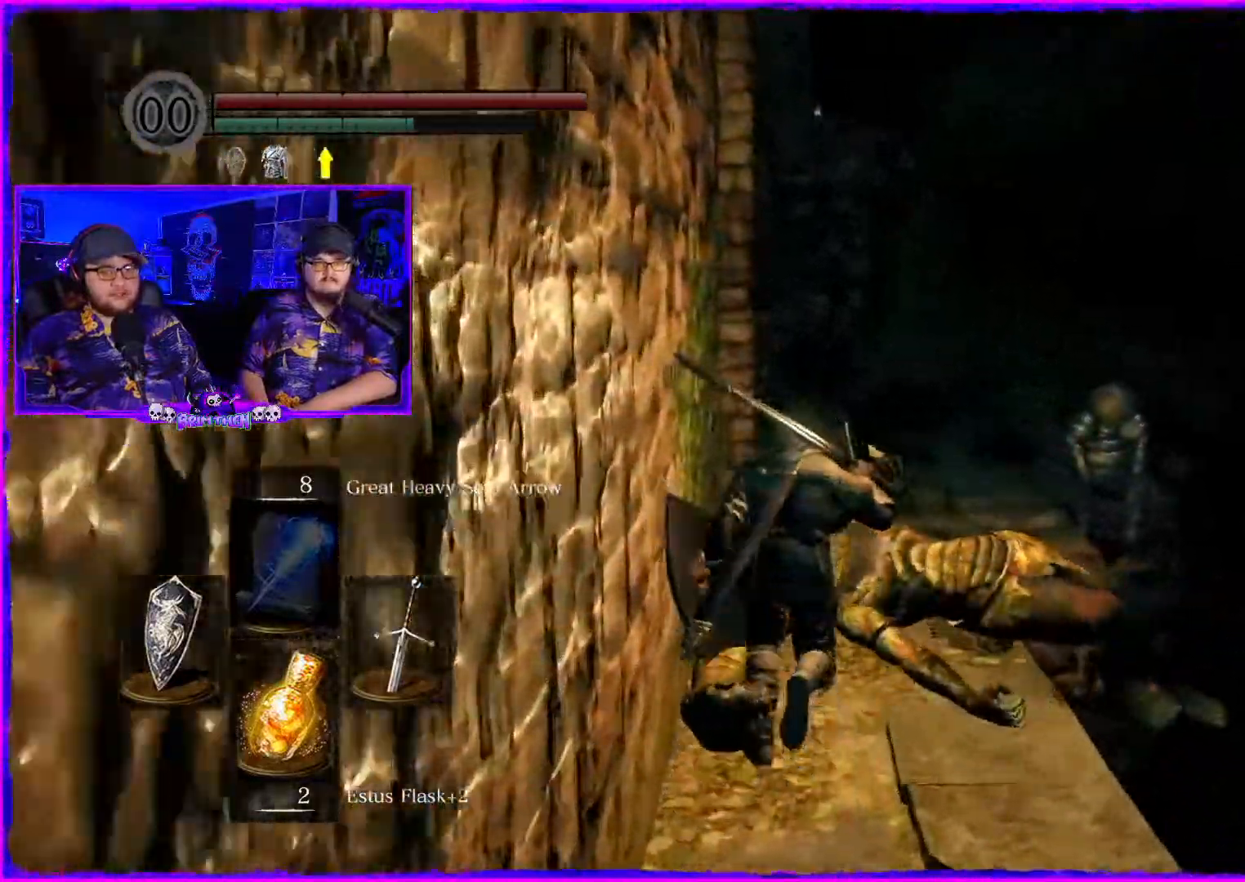
{"buttons": ["CIRCLE"], "left_stick": "up", "right_stick": "center", "events": []}
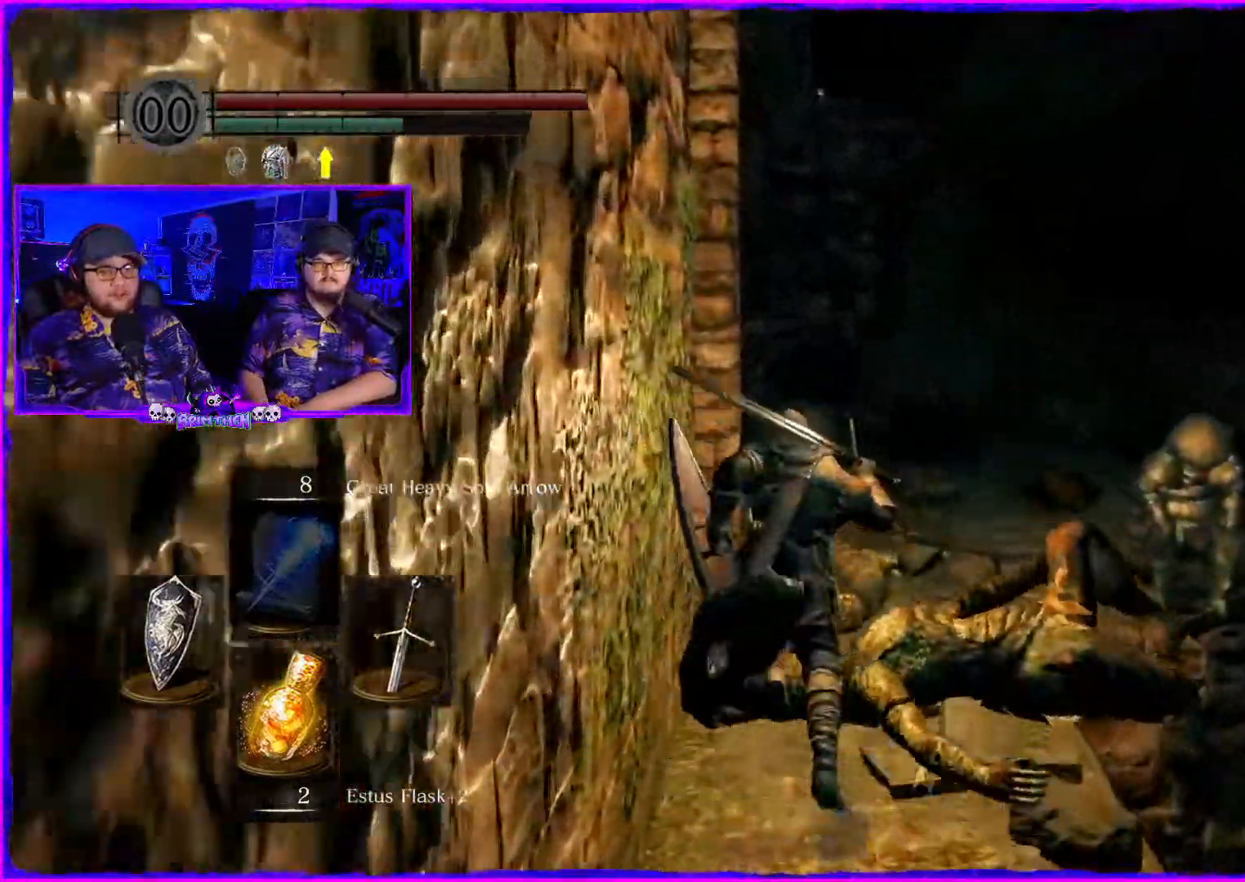
{"buttons": [], "left_stick": "up", "right_stick": "center", "events": [[17, "CIRCLE", "up"]]}
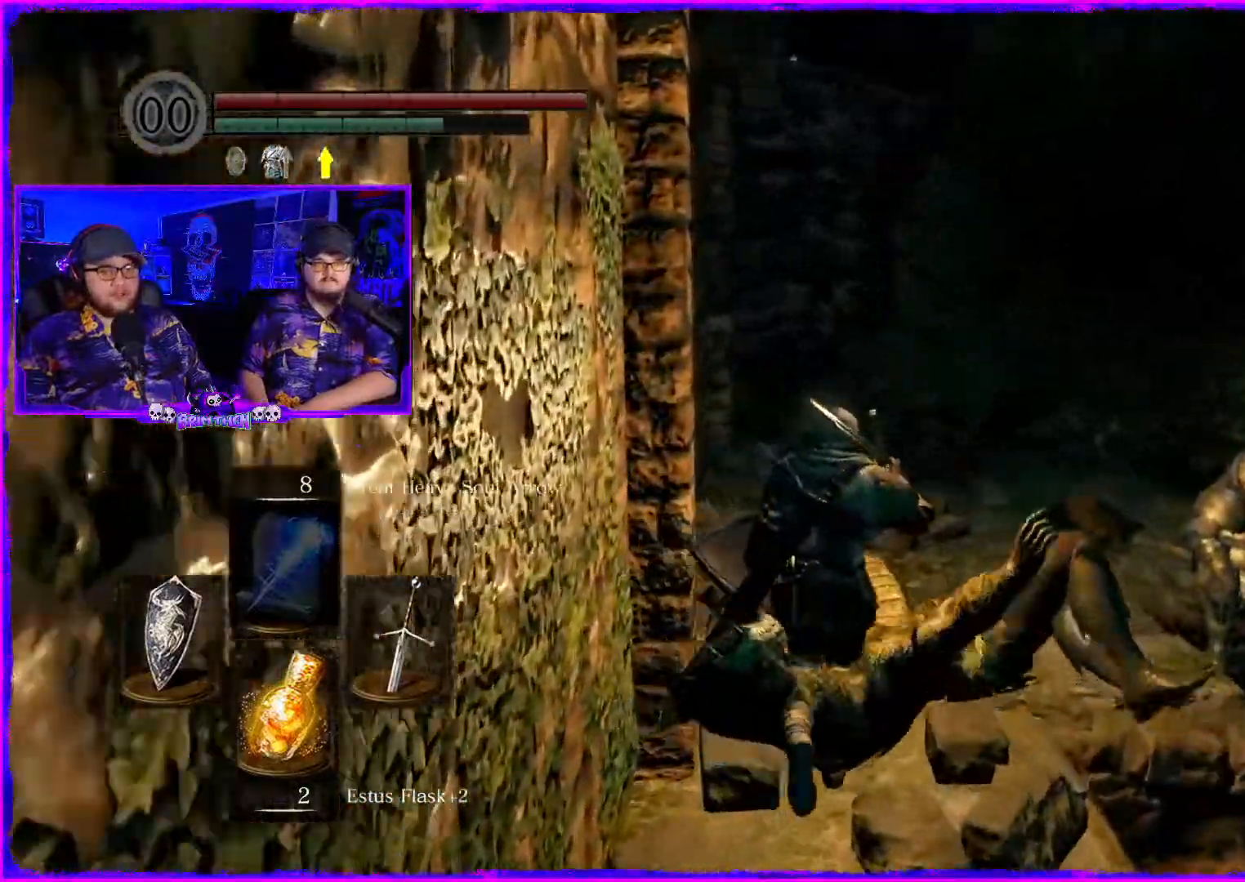
{"buttons": [], "left_stick": "up", "right_stick": "down-right", "events": [[84, "right_stick", "down-right"]]}
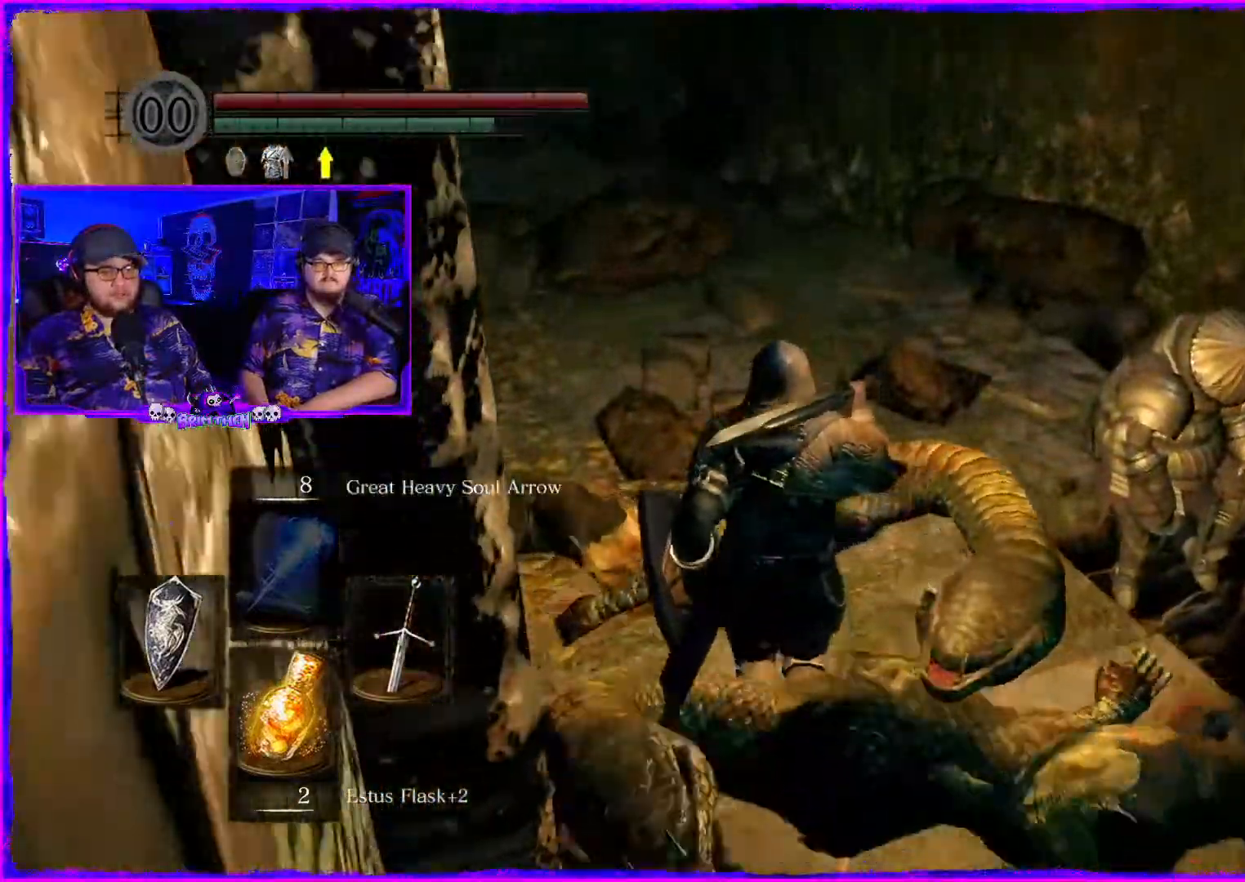
{"buttons": [], "left_stick": "up", "right_stick": "right"}
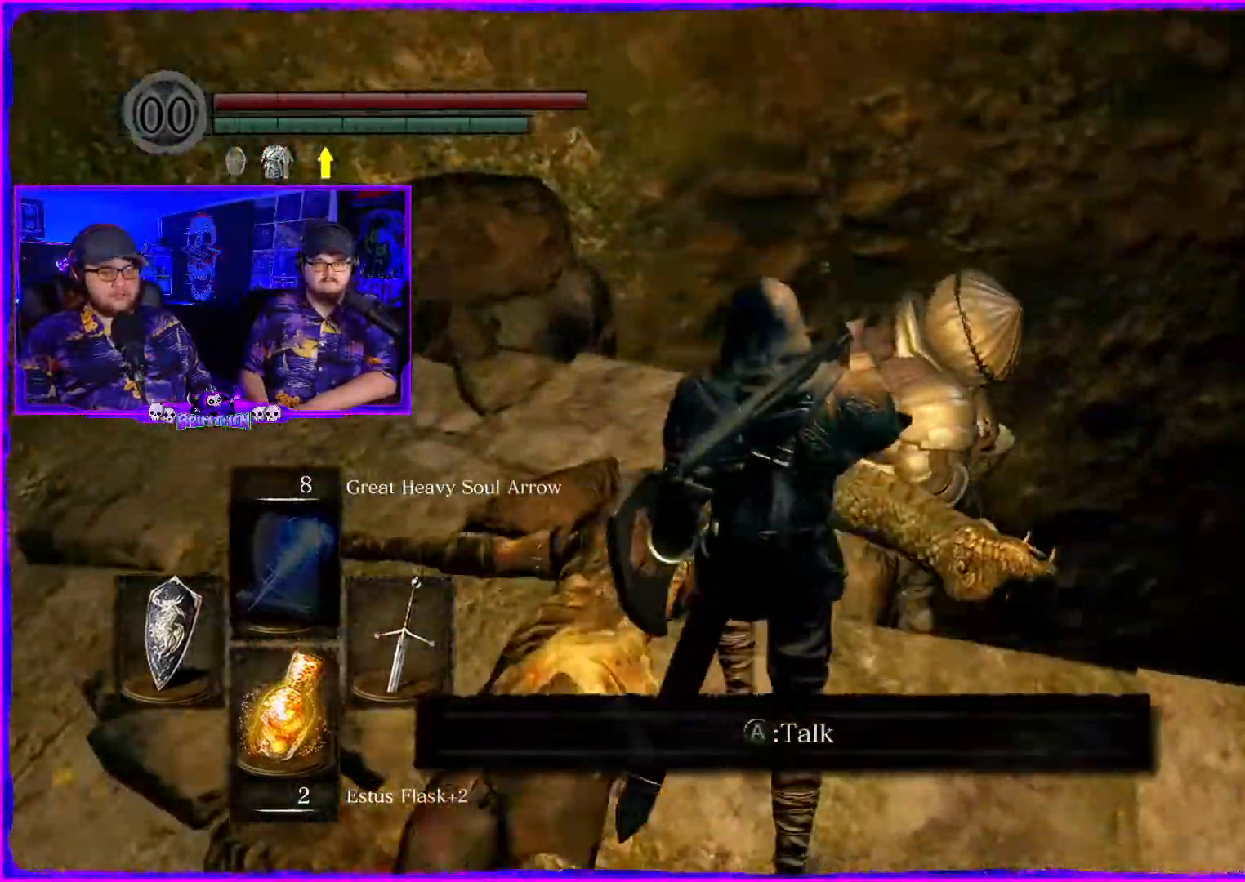
{"buttons": [], "left_stick": "center", "right_stick": "center", "events": [[167, "left_stick", "center"], [251, "right_stick", "center"]]}
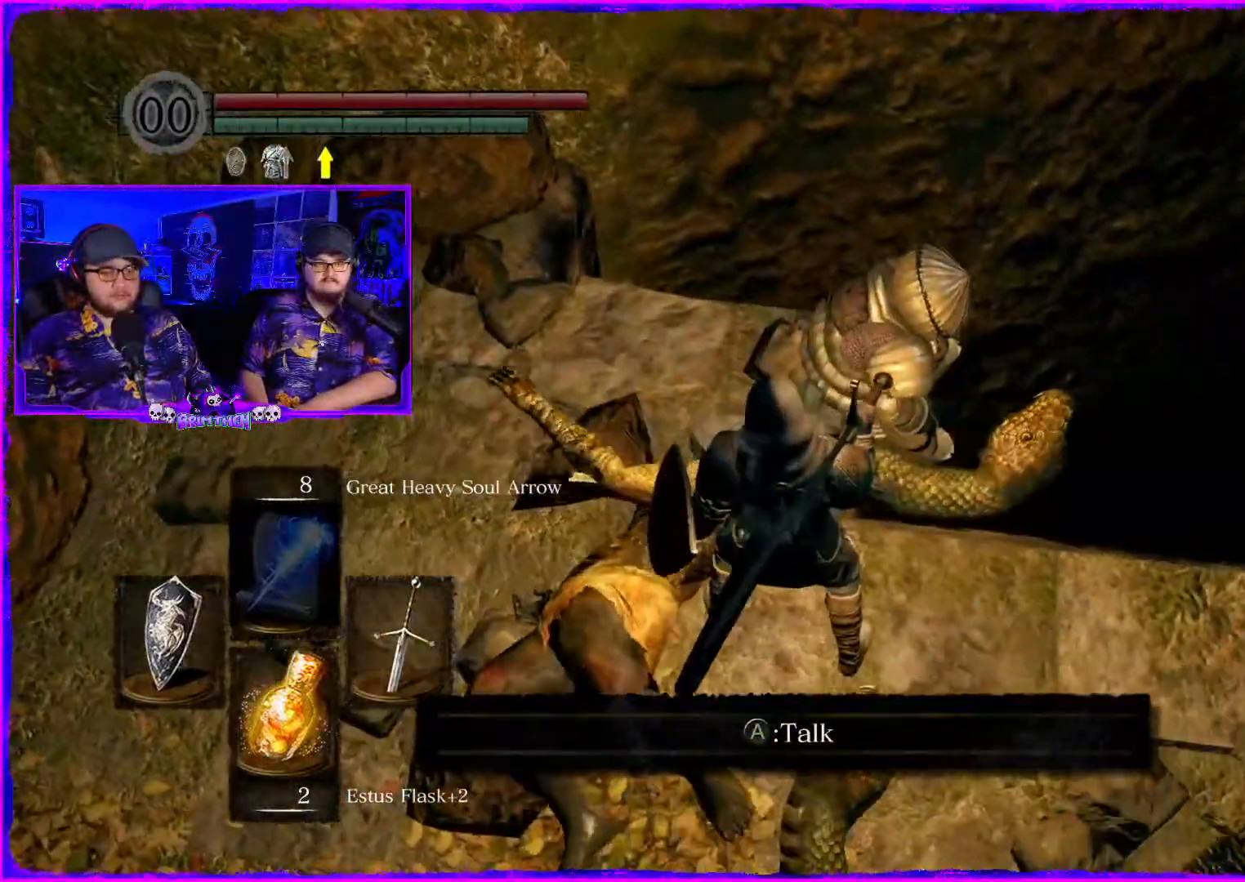
{"buttons": [], "left_stick": "center", "right_stick": "center", "events": [[50, "CROSS", "down"], [167, "CROSS", "up"]]}